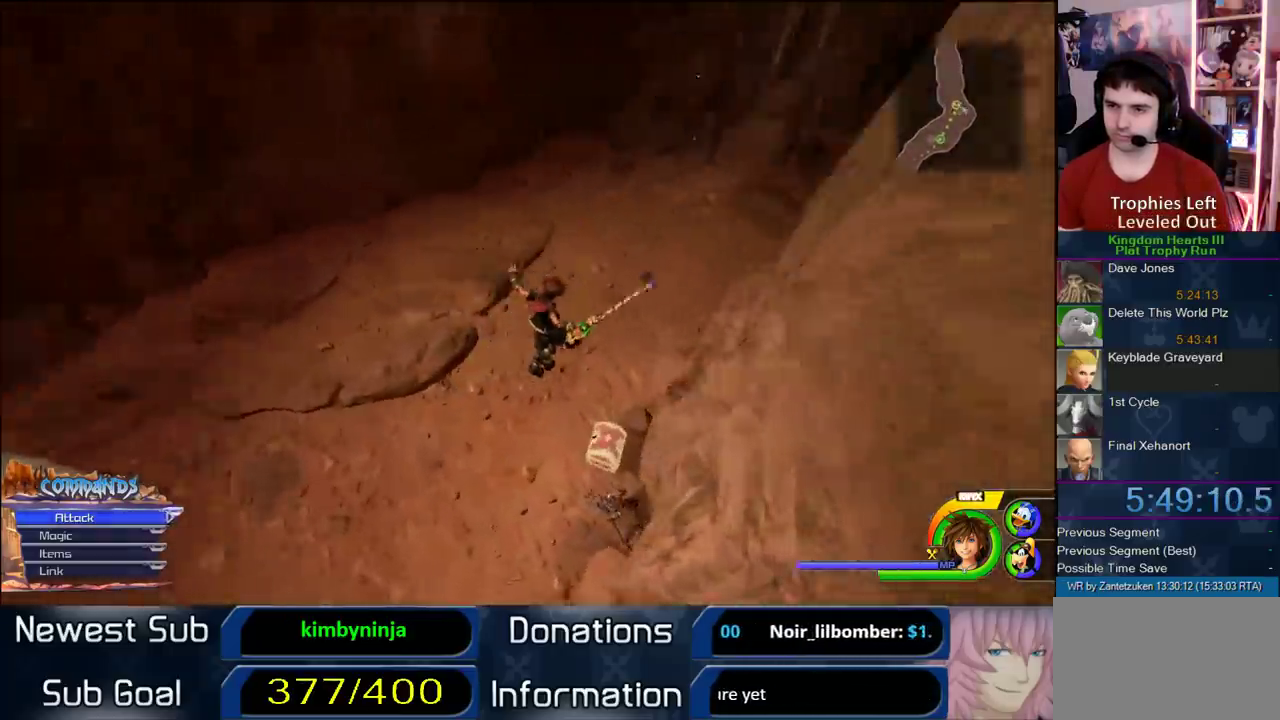
Gameplay with a controller (PlayStation layout); each line is a JSON object with the inputs held at the frame after it. "events" lists button and stick changes between this image and that frame as [ms after this image, input, new state], when the widget could be followed in between. Not read: L2 R2.
{"buttons": ["TRIANGLE"], "left_stick": "center", "right_stick": "center", "events": [[300, "TRIANGLE", "down"], [400, "TRIANGLE", "up"], [467, "TRIANGLE", "down"]]}
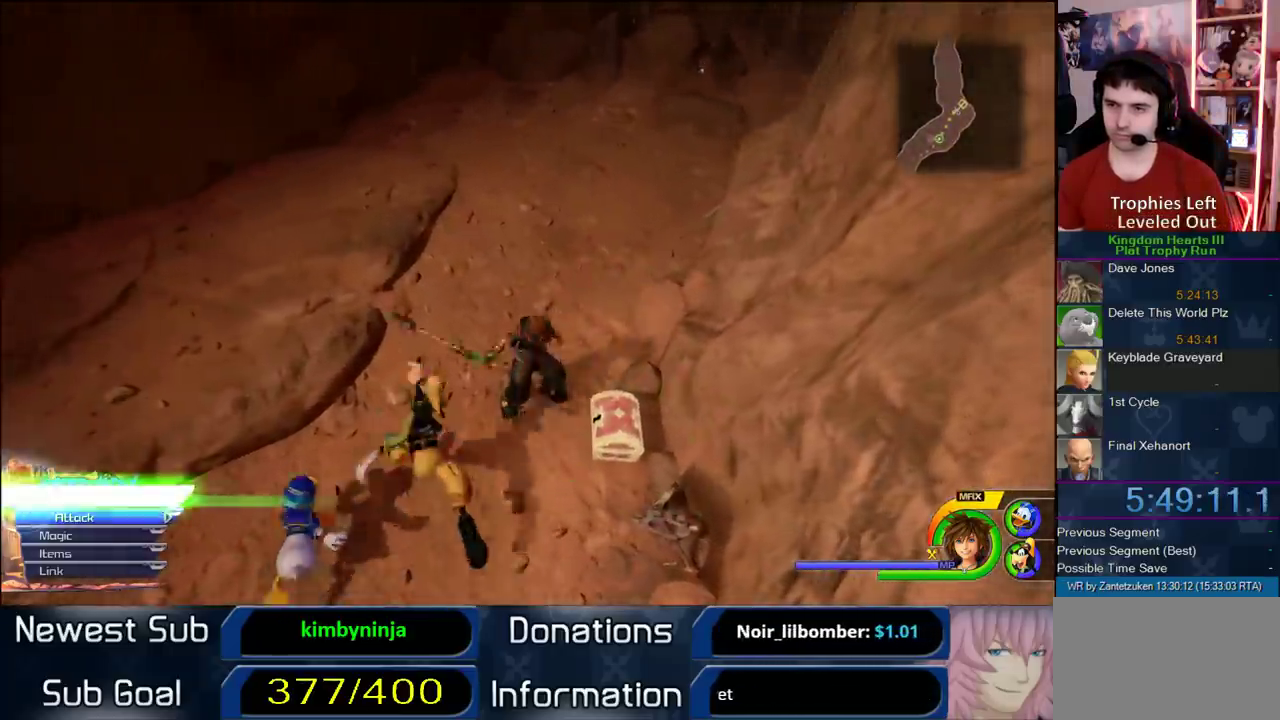
{"buttons": [], "left_stick": "up-left", "right_stick": "down-right"}
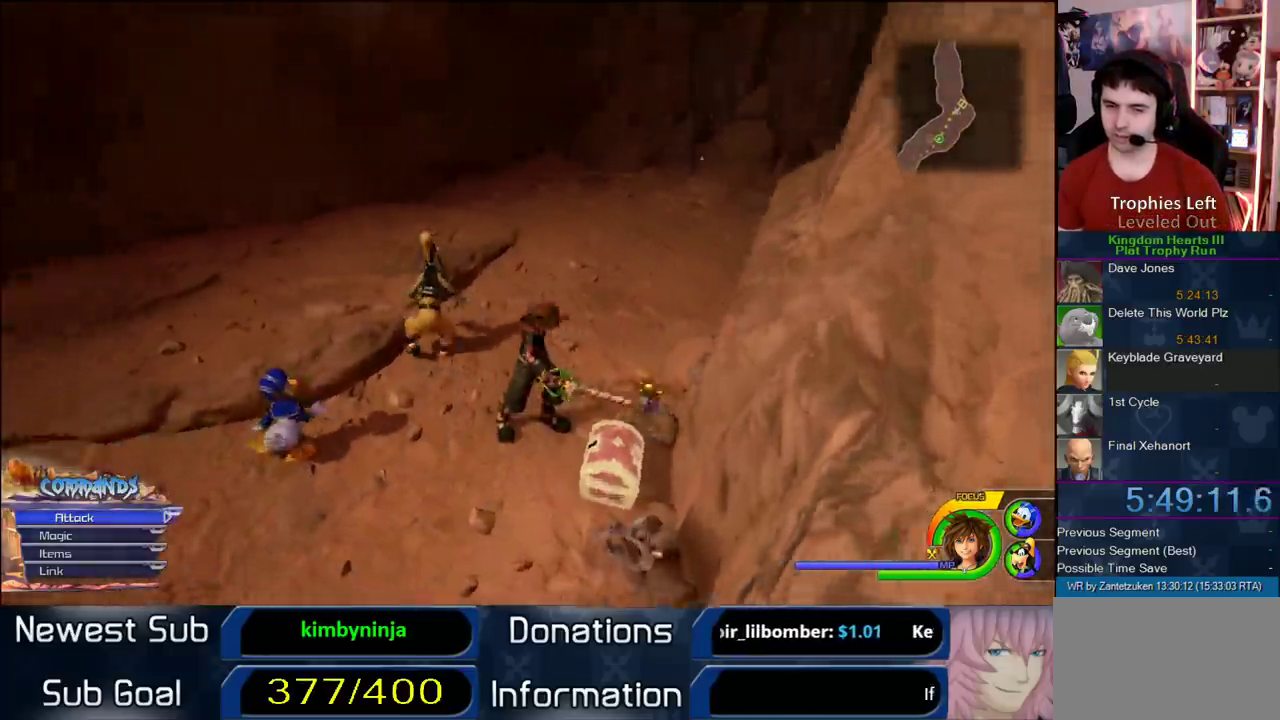
{"buttons": [], "left_stick": "up-left", "right_stick": "center"}
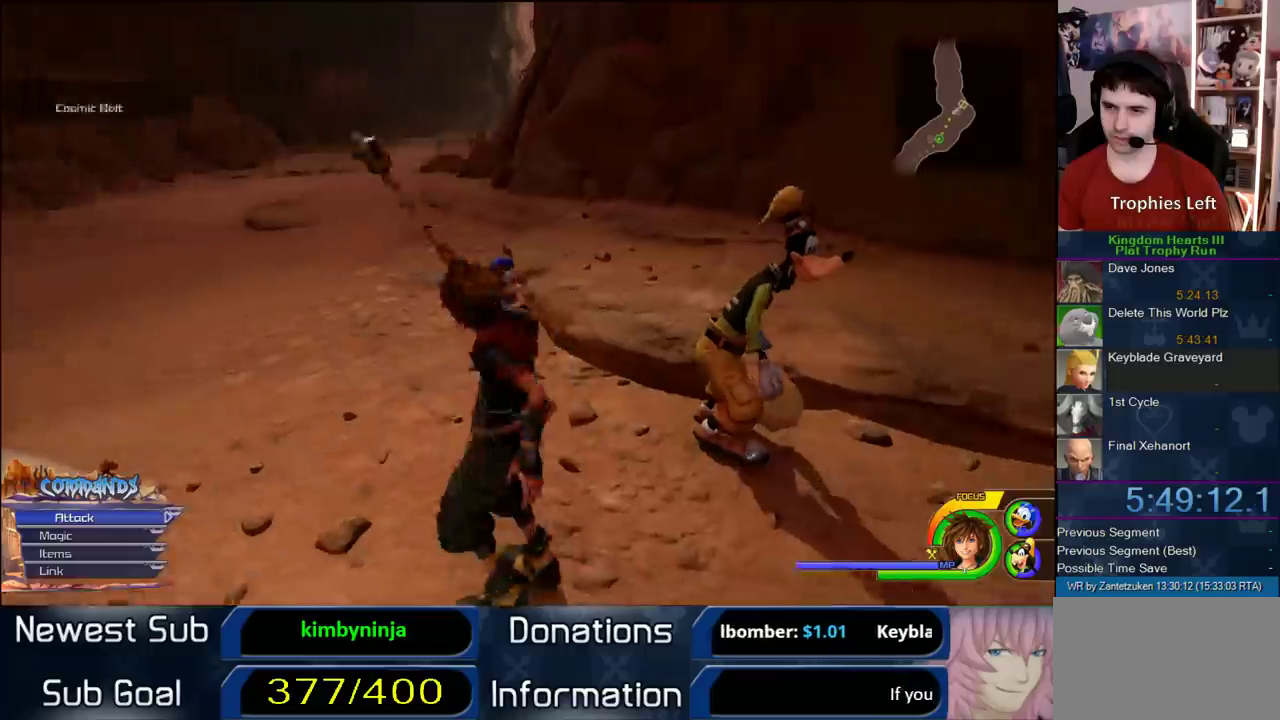
{"buttons": ["CROSS"], "left_stick": "up", "right_stick": "center", "events": [[33, "CROSS", "down"], [167, "DPAD_RIGHT", "down"], [333, "DPAD_RIGHT", "up"], [333, "left_stick", "up"], [367, "DPAD_LEFT", "down"], [483, "DPAD_LEFT", "up"]]}
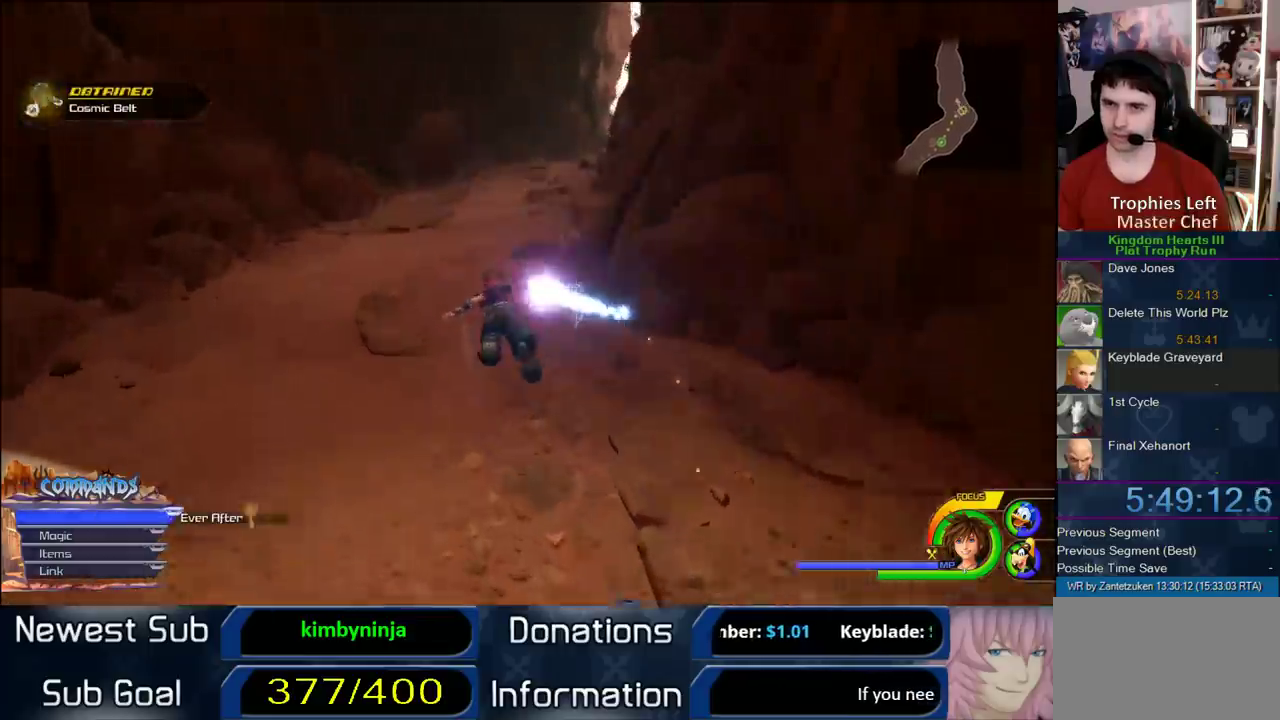
{"buttons": ["CROSS"], "left_stick": "up", "right_stick": "center", "events": [[350, "right_stick", "down-left"], [433, "right_stick", "center"]]}
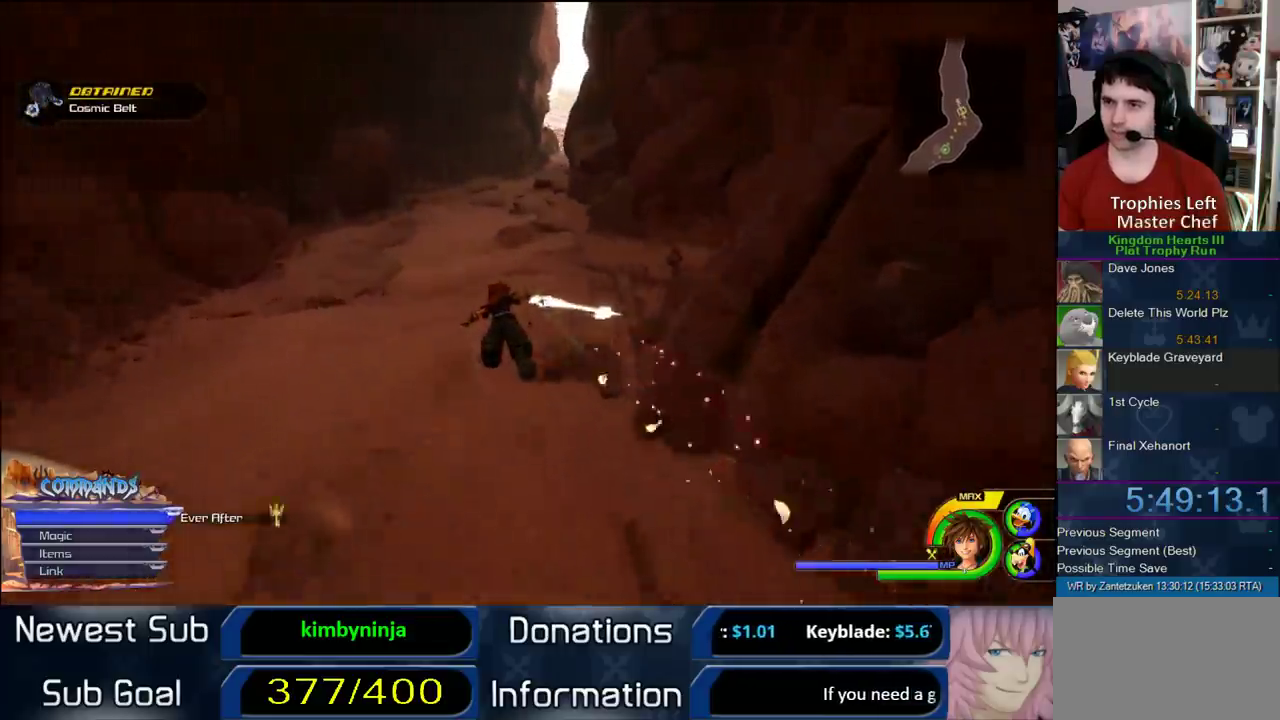
{"buttons": ["CROSS"], "left_stick": "up", "right_stick": "center", "events": [[350, "right_stick", "down"], [417, "right_stick", "center"]]}
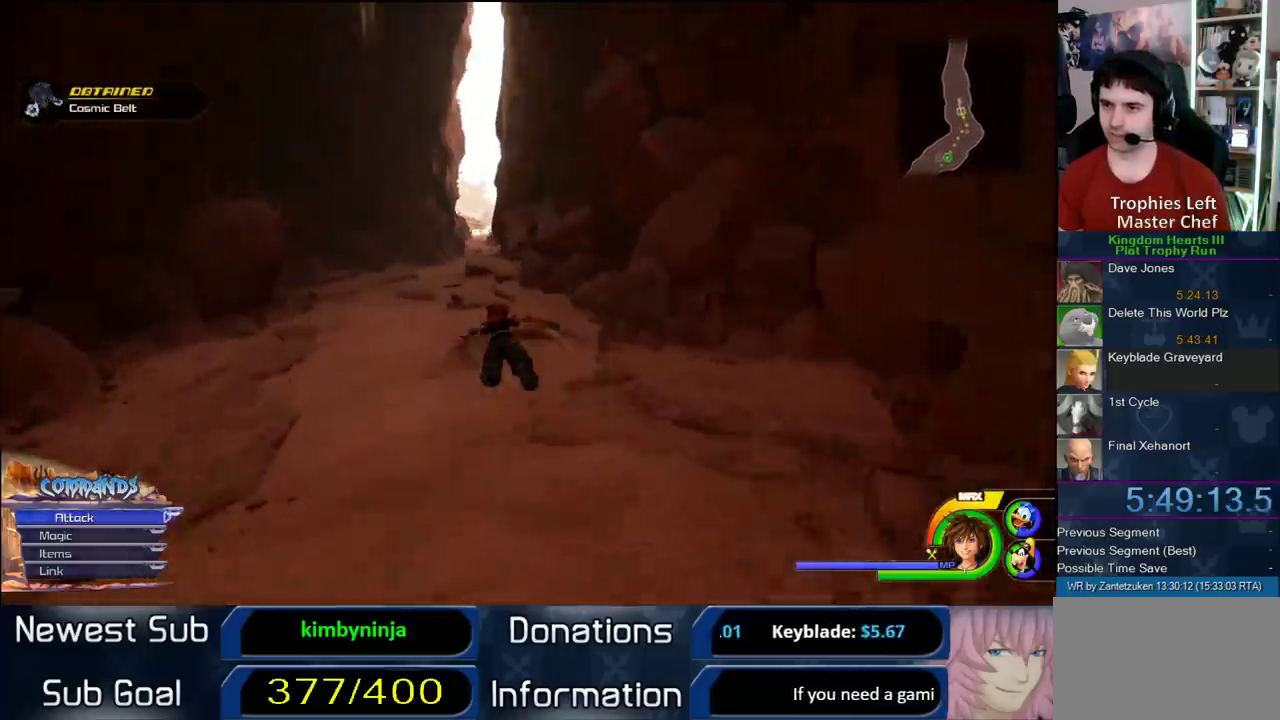
{"buttons": ["CROSS"], "left_stick": "up-left", "right_stick": "center", "events": [[17, "left_stick", "up-left"]]}
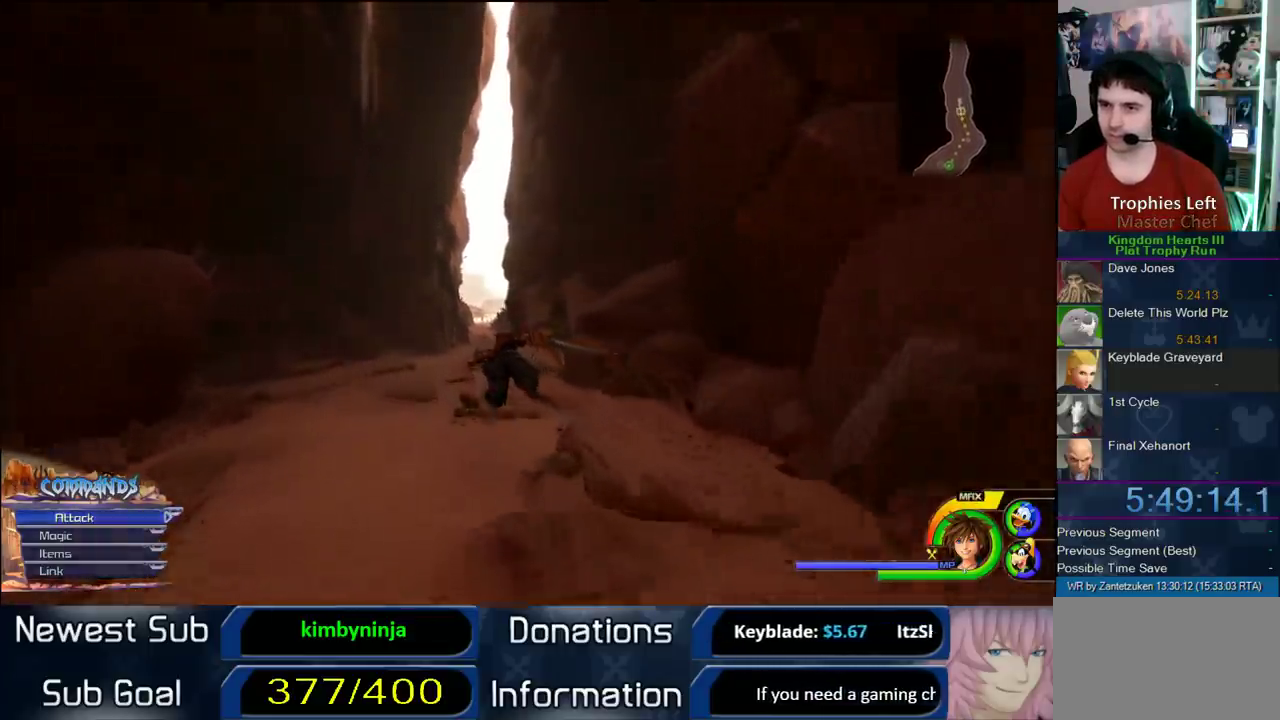
{"buttons": ["CROSS"], "left_stick": "up-left", "right_stick": "center", "events": []}
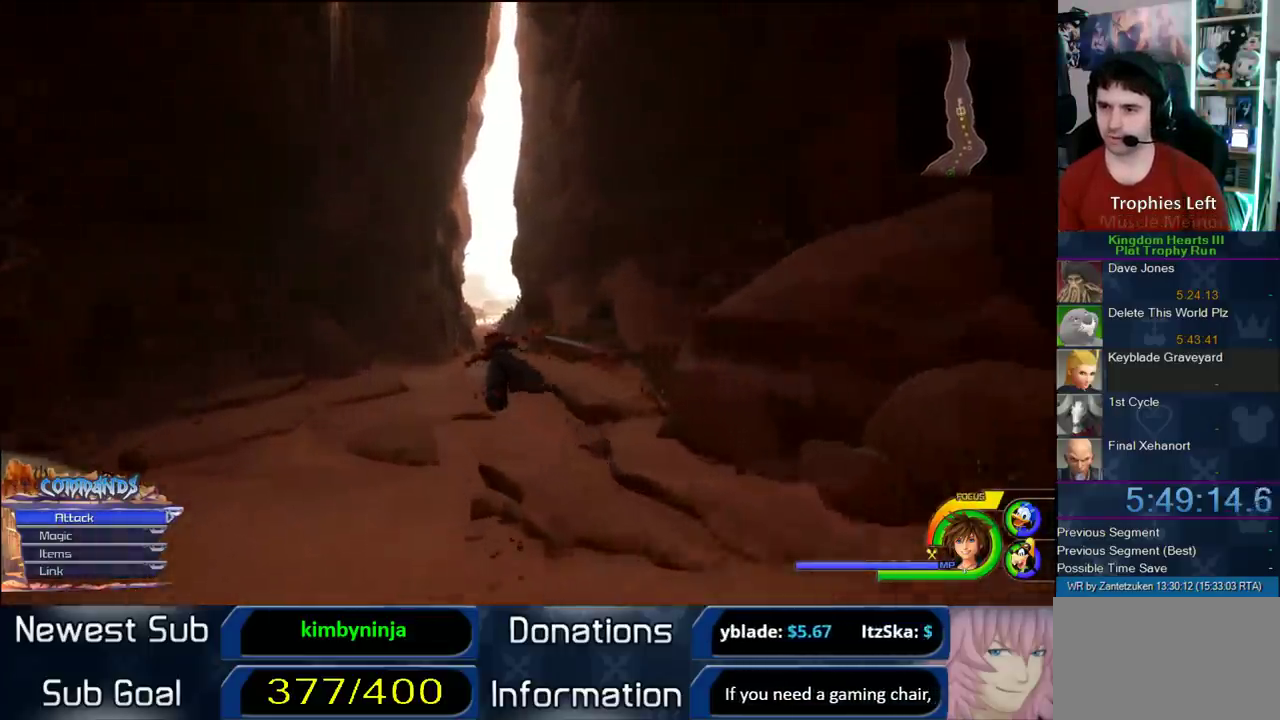
{"buttons": ["CROSS"], "left_stick": "up", "right_stick": "center", "events": [[233, "left_stick", "up"]]}
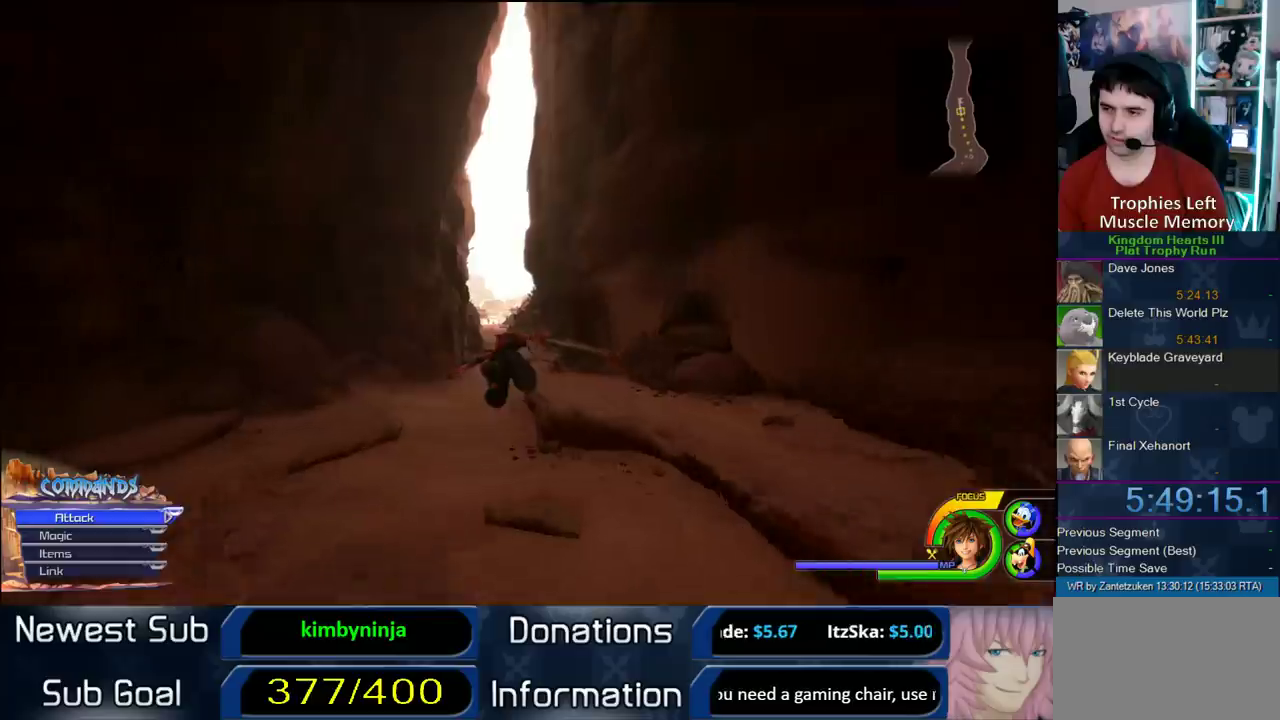
{"buttons": ["CROSS"], "left_stick": "up-left", "right_stick": "center"}
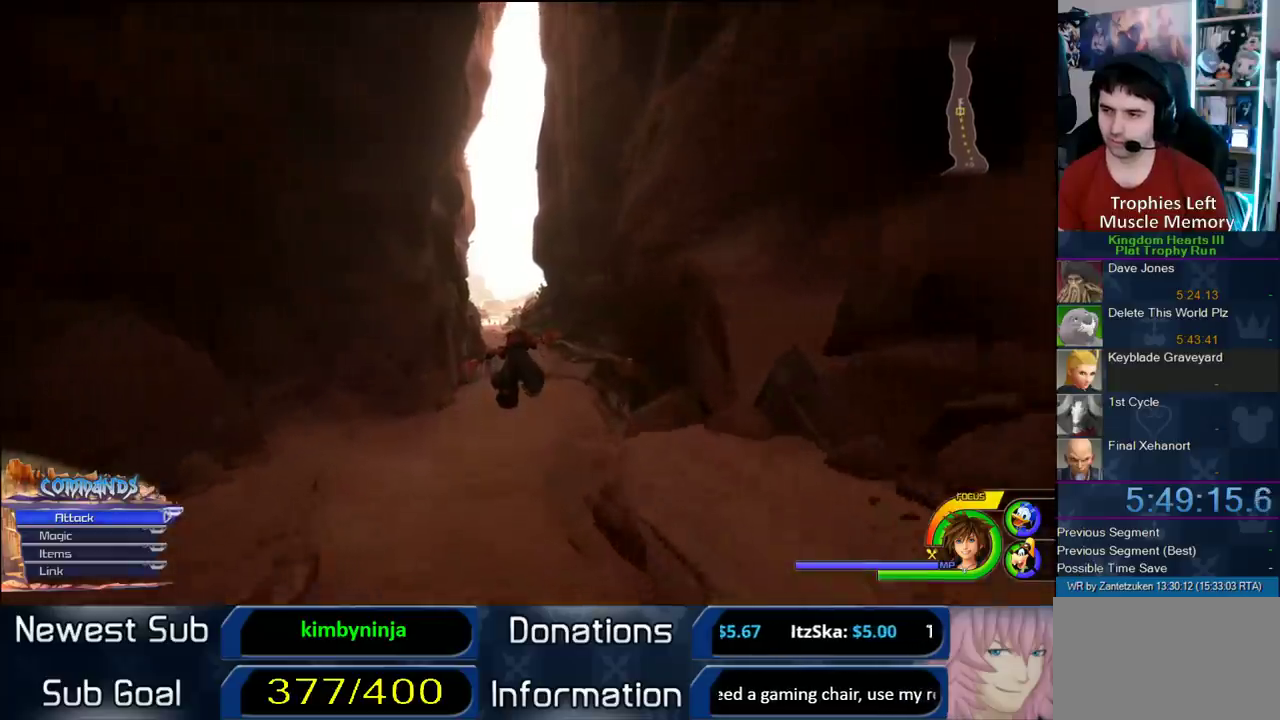
{"buttons": ["CROSS"], "left_stick": "up-left", "right_stick": "center"}
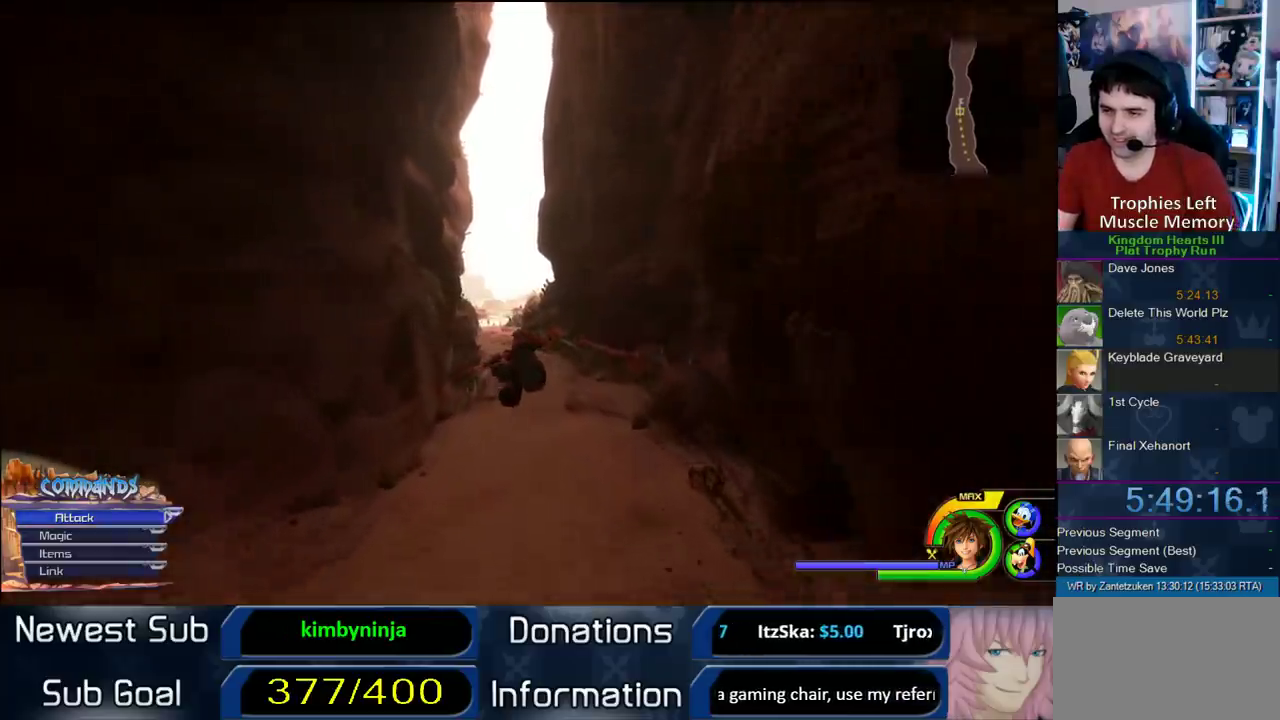
{"buttons": ["CROSS"], "left_stick": "up", "right_stick": "right", "events": [[317, "left_stick", "up"], [483, "right_stick", "right"]]}
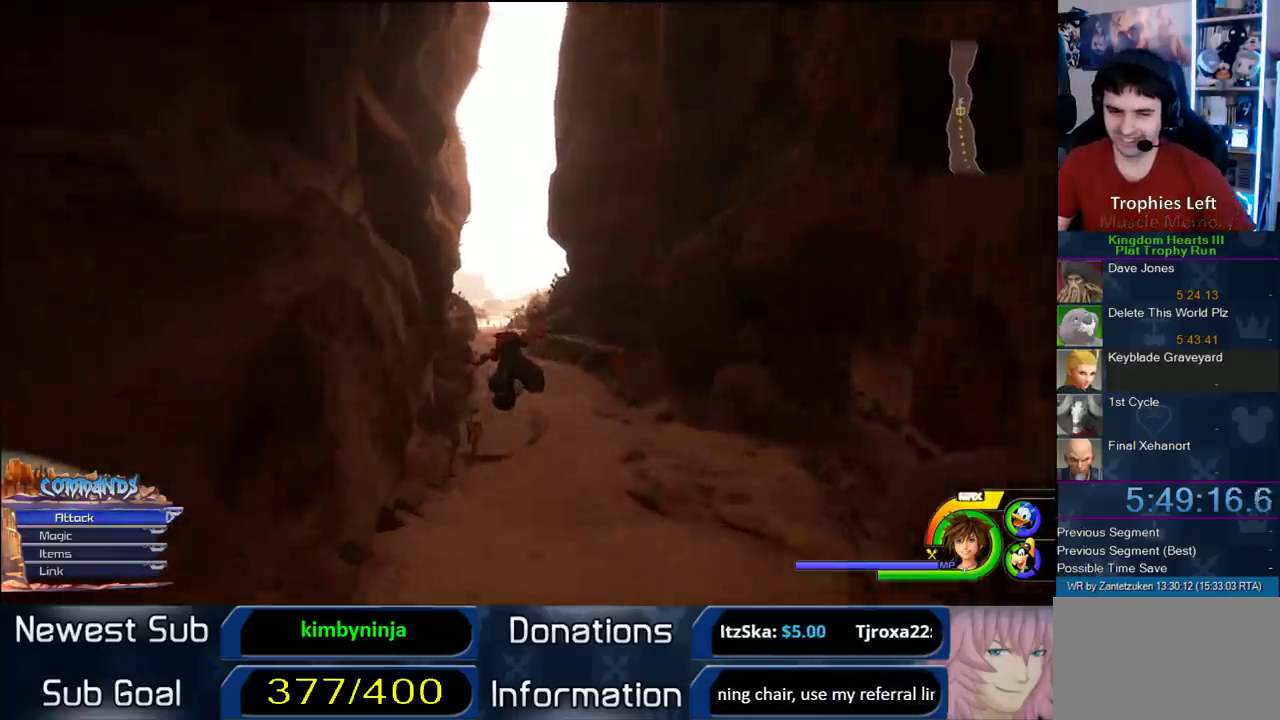
{"buttons": ["CROSS"], "left_stick": "up-right", "right_stick": "center", "events": [[83, "right_stick", "center"], [433, "left_stick", "up-right"]]}
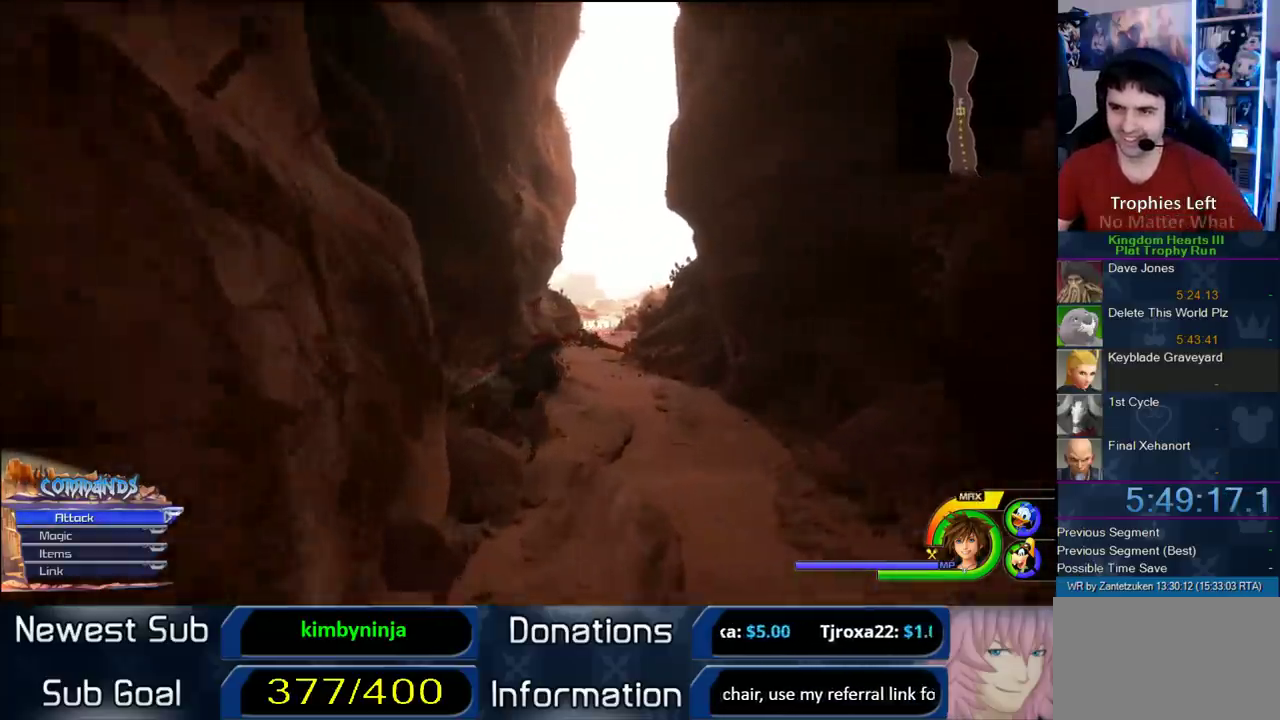
{"buttons": ["CROSS"], "left_stick": "up-left", "right_stick": "up-left", "events": [[450, "right_stick", "up-left"], [483, "left_stick", "up-left"]]}
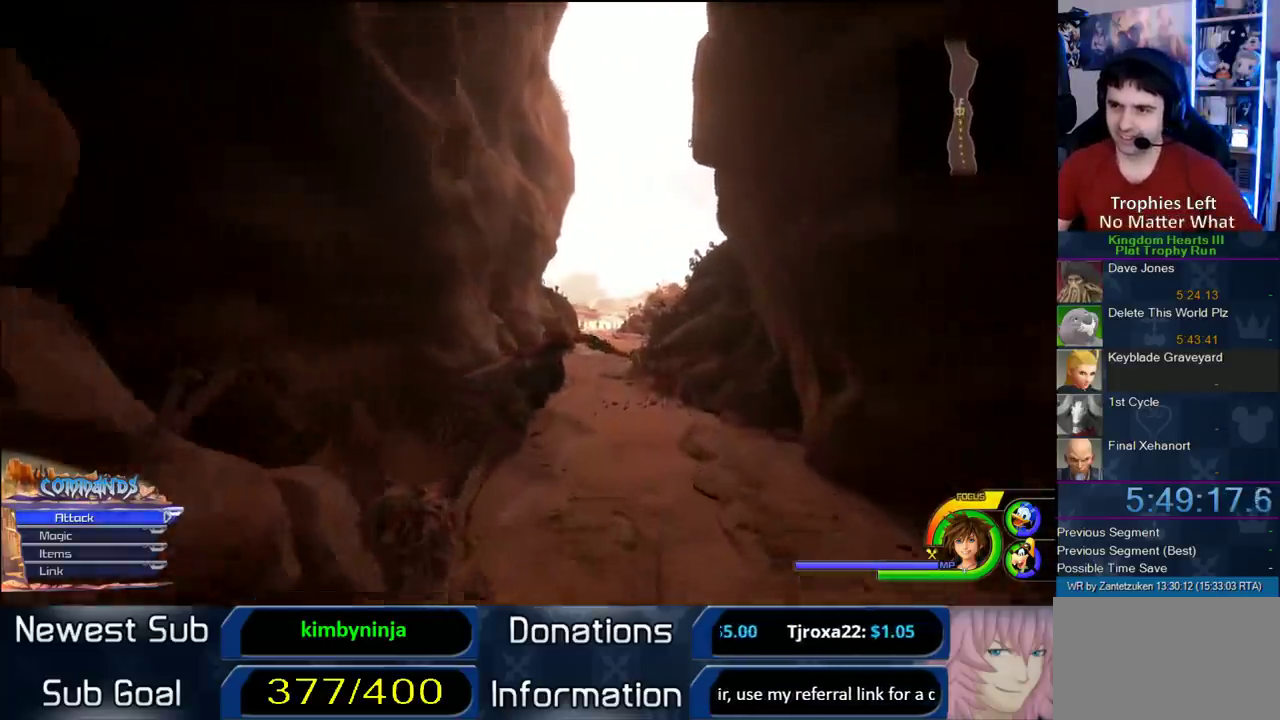
{"buttons": ["CROSS"], "left_stick": "up", "right_stick": "center", "events": [[50, "right_stick", "center"], [83, "left_stick", "up"]]}
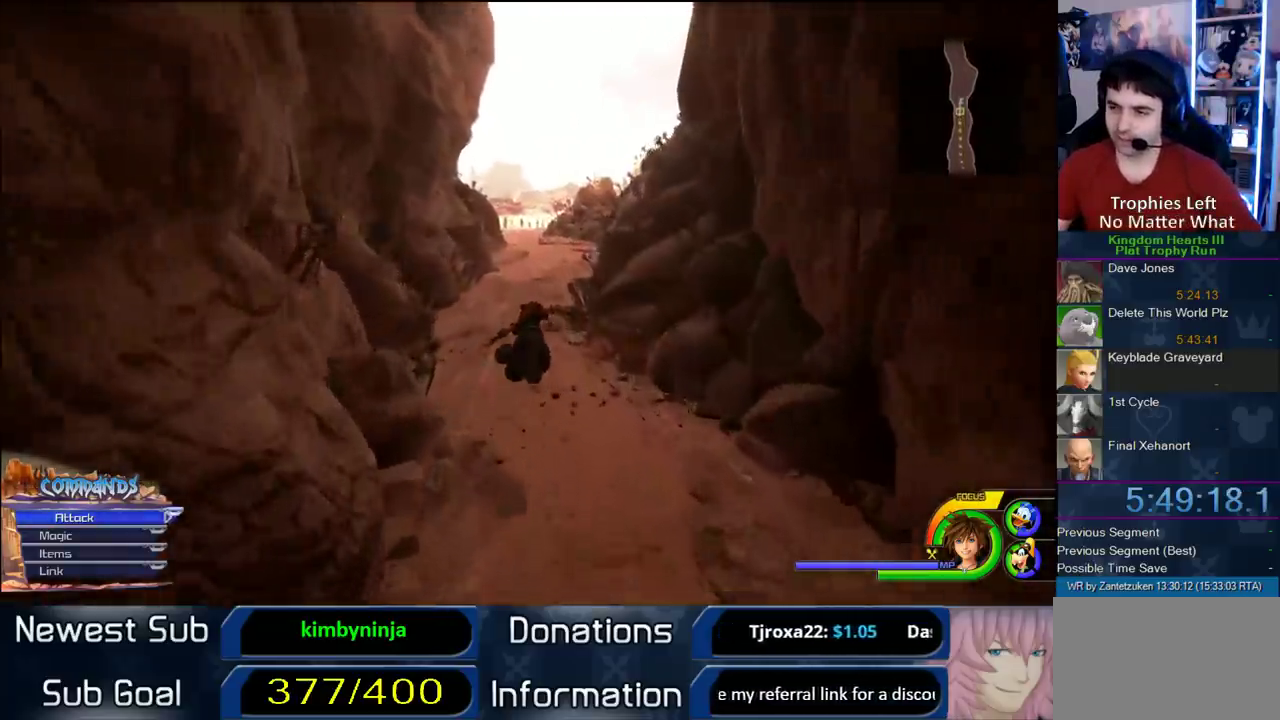
{"buttons": ["CROSS"], "left_stick": "up", "right_stick": "center", "events": [[250, "left_stick", "up-left"], [467, "left_stick", "up"]]}
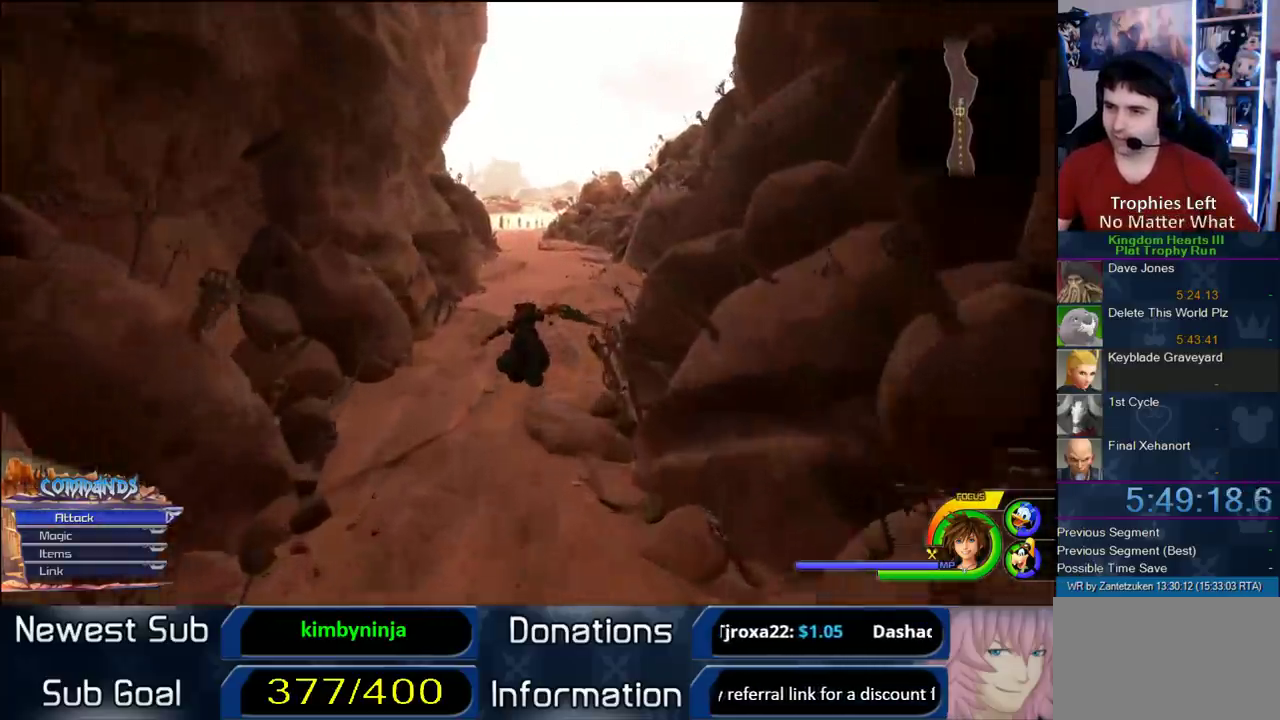
{"buttons": ["CROSS"], "left_stick": "up", "right_stick": "center", "events": []}
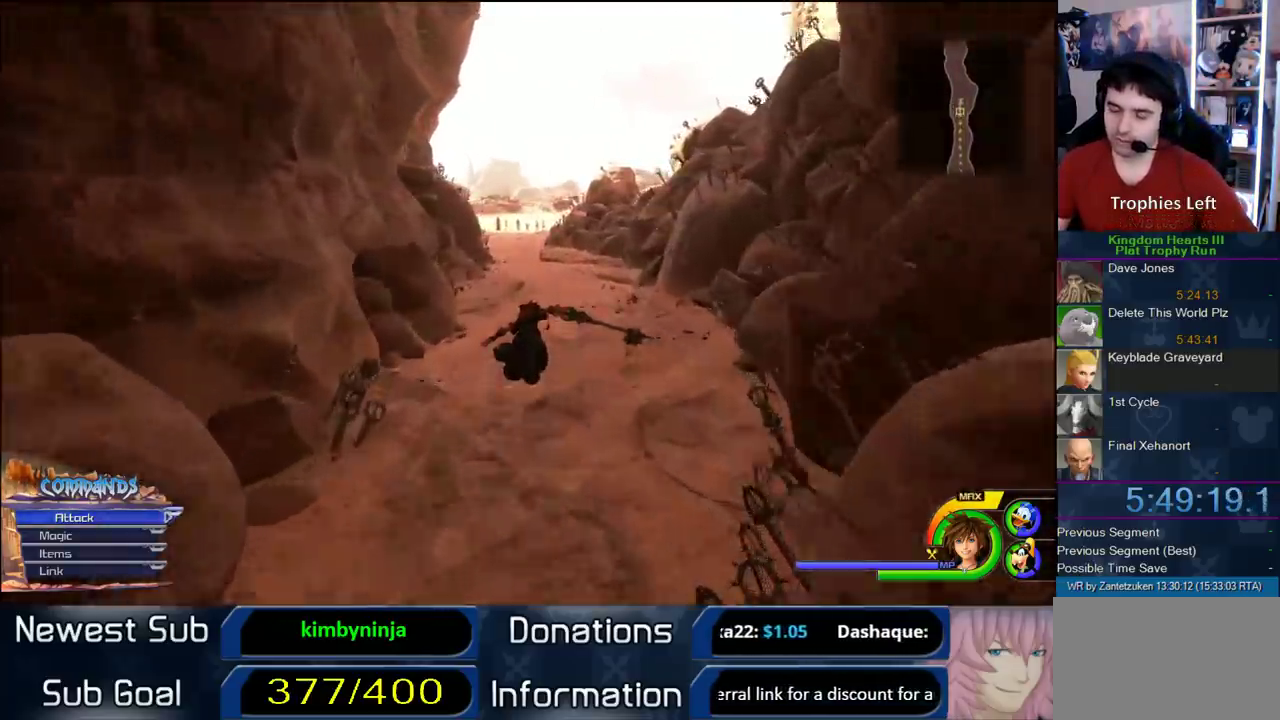
{"buttons": ["CROSS"], "left_stick": "up", "right_stick": "center", "events": []}
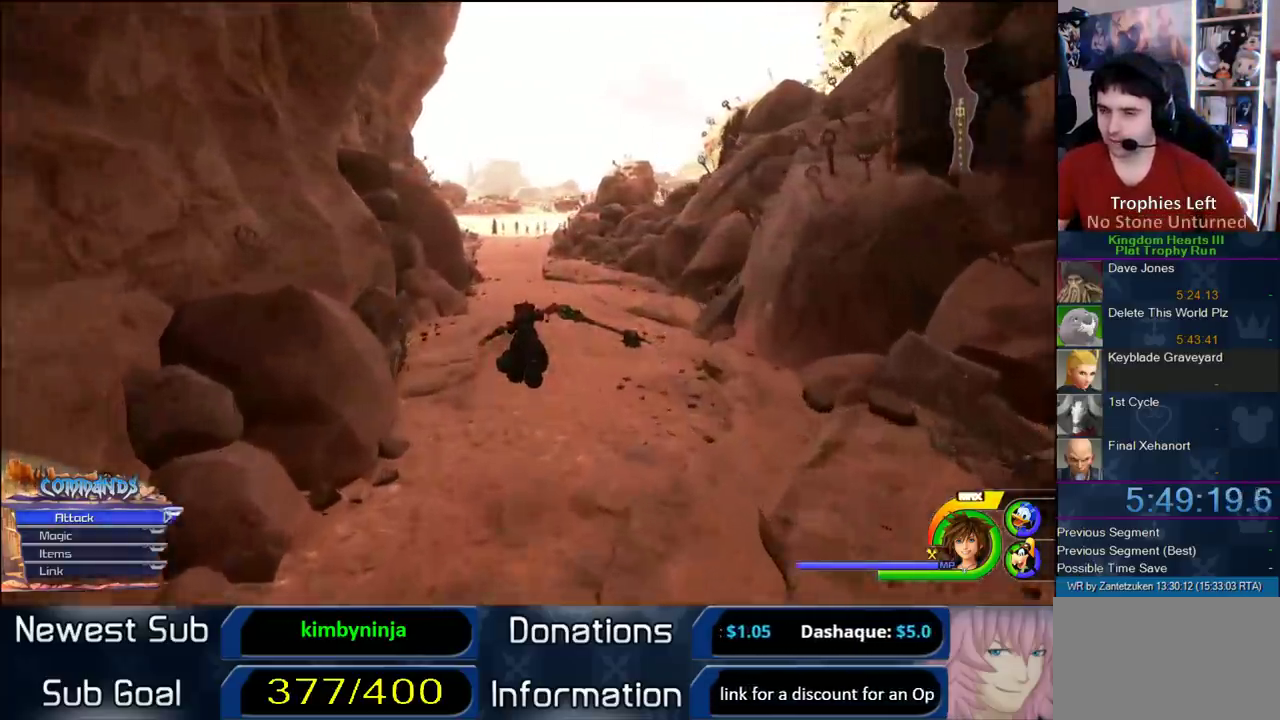
{"buttons": ["CROSS"], "left_stick": "up", "right_stick": "center", "events": []}
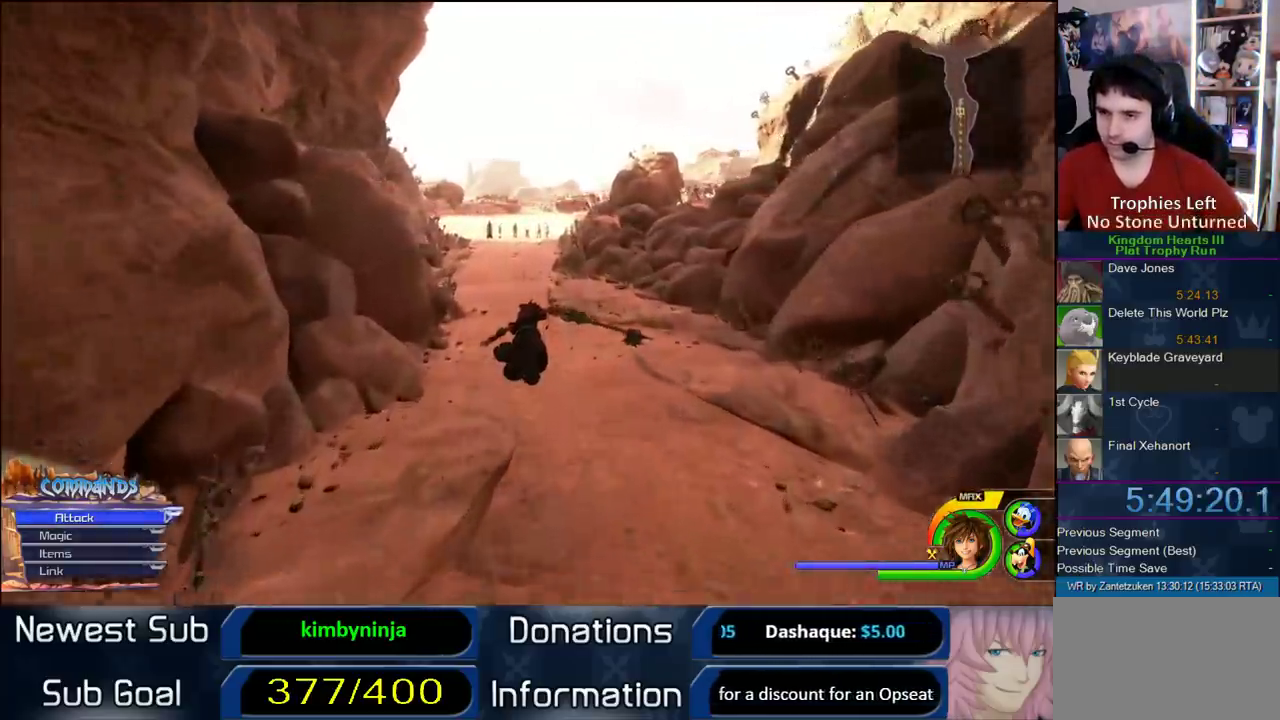
{"buttons": ["CROSS"], "left_stick": "up", "right_stick": "center", "events": []}
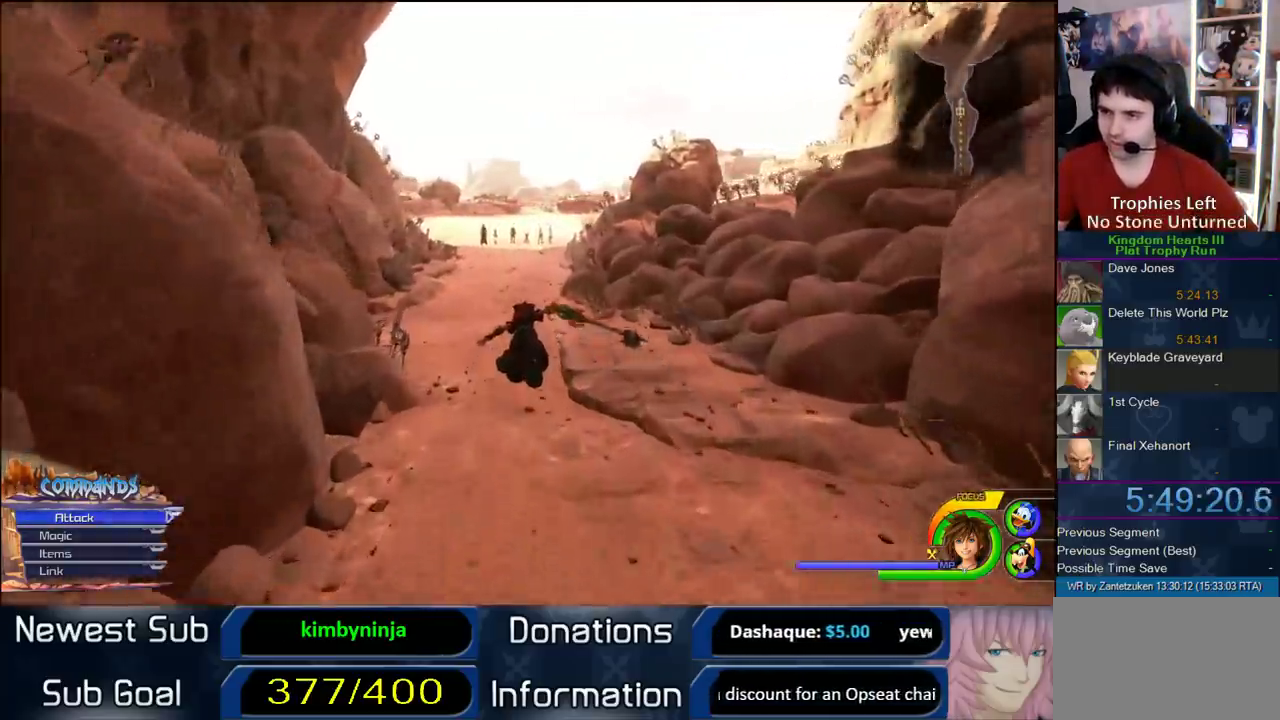
{"buttons": ["CROSS"], "left_stick": "up", "right_stick": "center", "events": []}
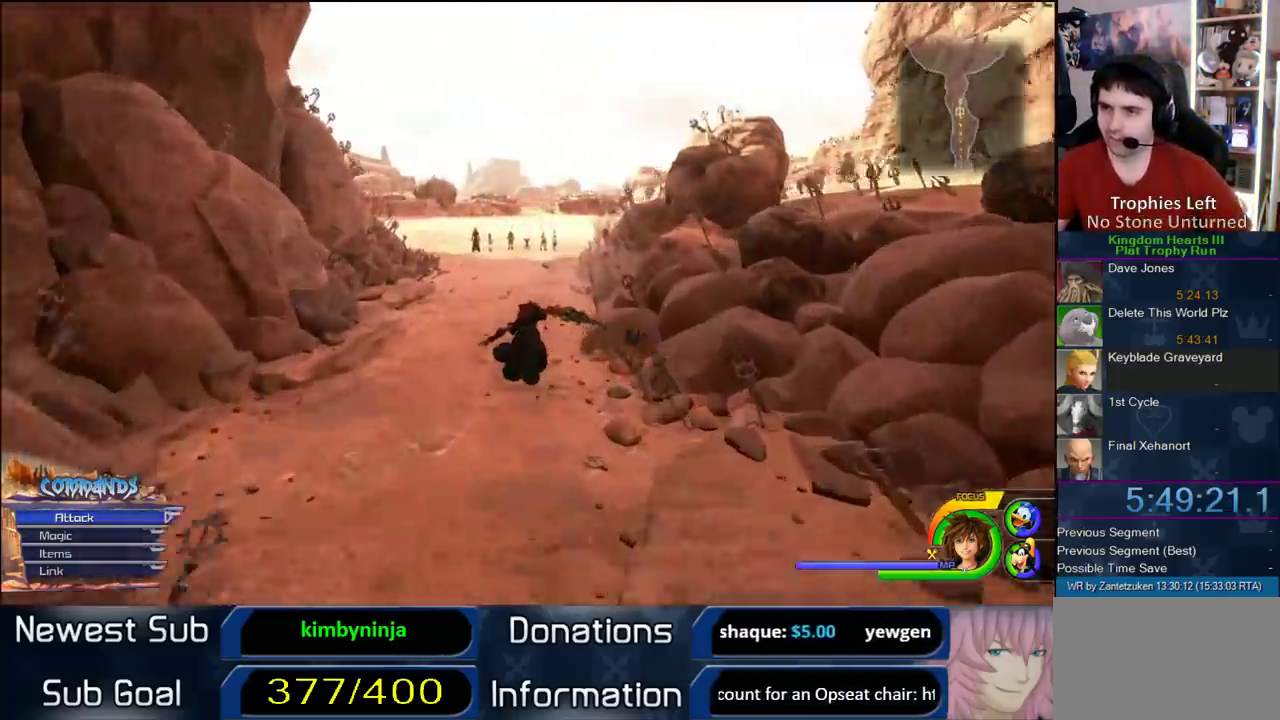
{"buttons": ["CROSS"], "left_stick": "up", "right_stick": "center", "events": []}
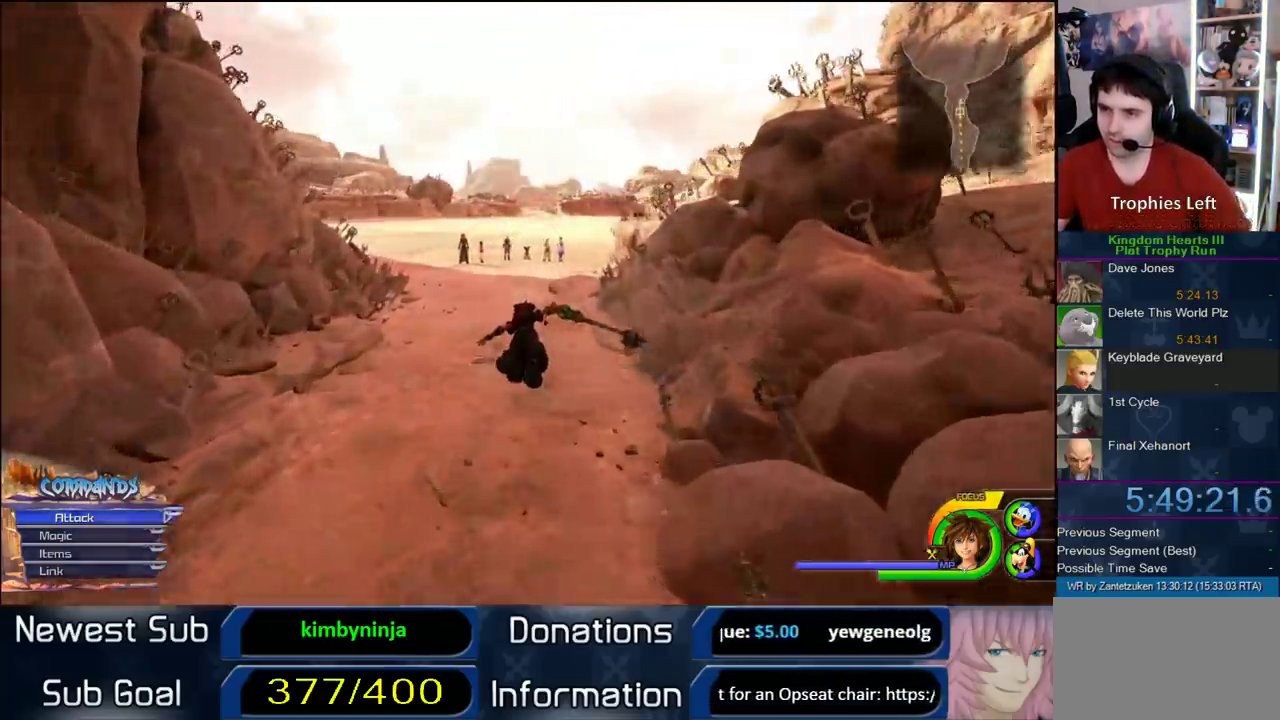
{"buttons": ["CROSS", "SQUARE"], "left_stick": "up", "right_stick": "center", "events": [[67, "SQUARE", "down"]]}
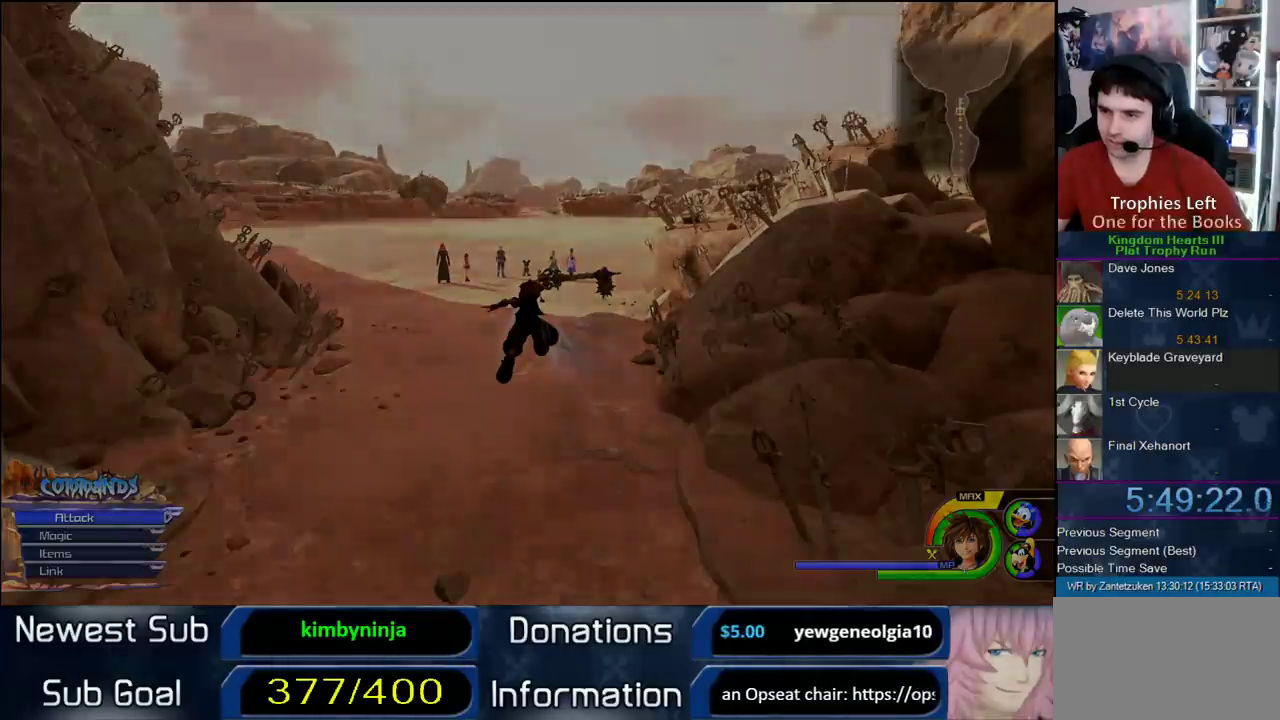
{"buttons": [], "left_stick": "center", "right_stick": "center", "events": [[233, "CROSS", "up"], [233, "SQUARE", "up"], [350, "left_stick", "center"]]}